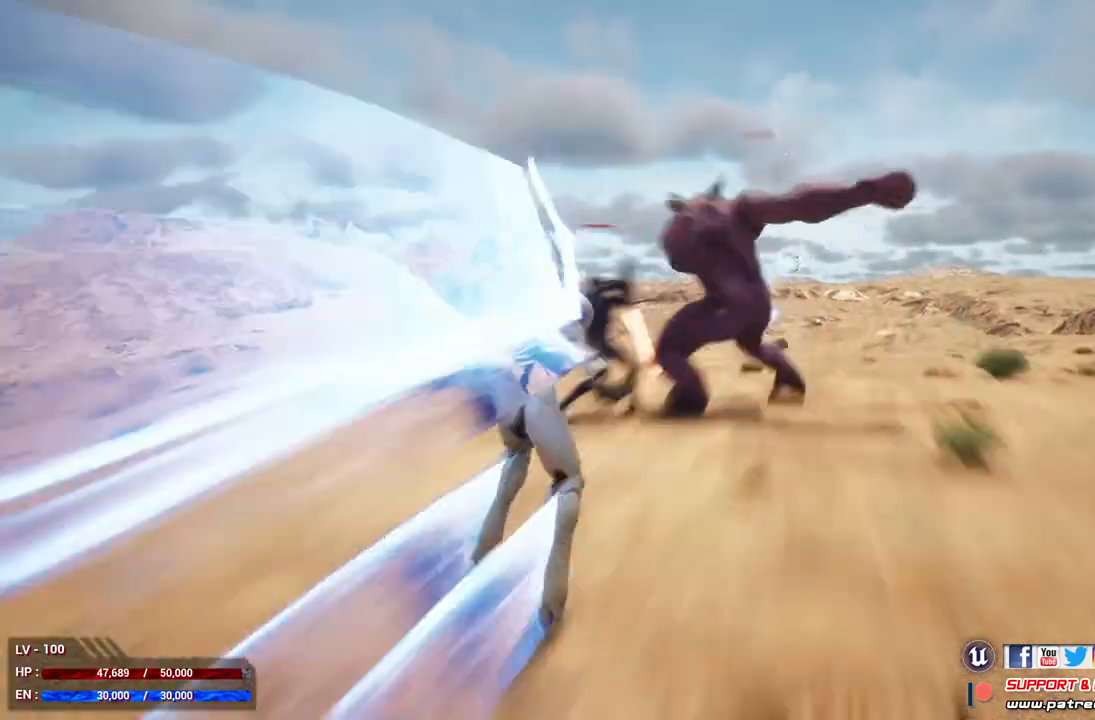
Gameplay with a controller (Xbox layout); each line is a JSON object with the inputs held at the frame after it. "events" lists button and stick changes between this image and that frame as [ms after this image, input, new state], when the widget could be followed in between.
{"buttons": ["L2"], "left_stick": "center", "right_stick": "center", "events": []}
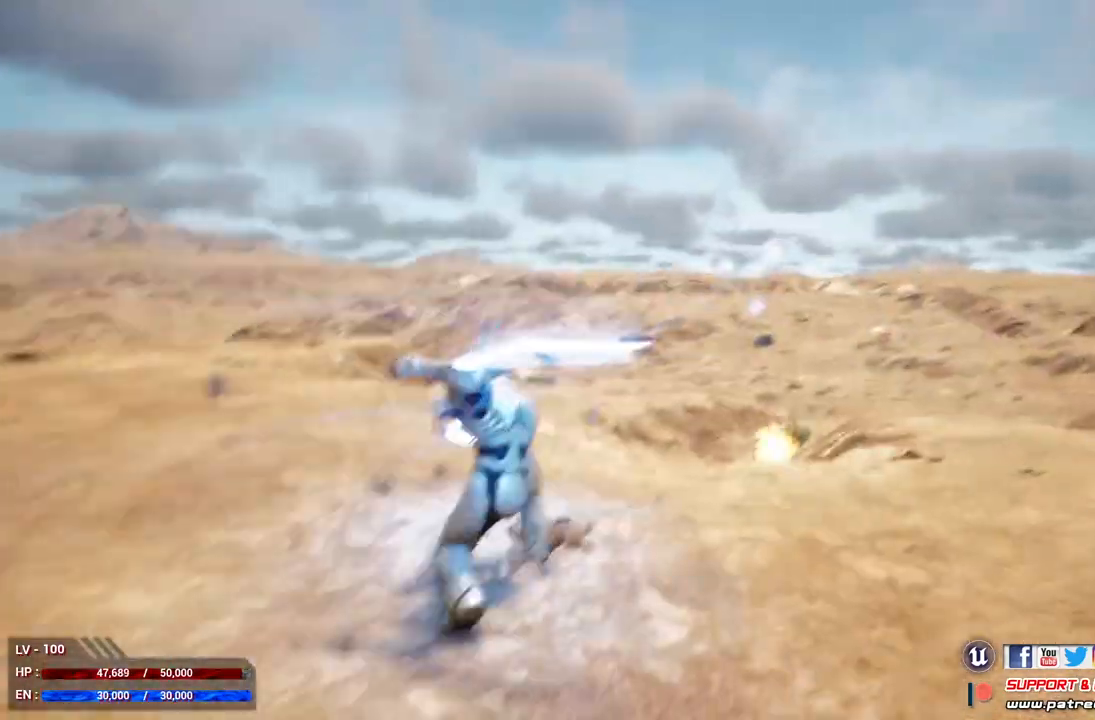
{"buttons": [], "left_stick": "up", "right_stick": "center", "events": [[100, "L2", "up"], [467, "left_stick", "up"]]}
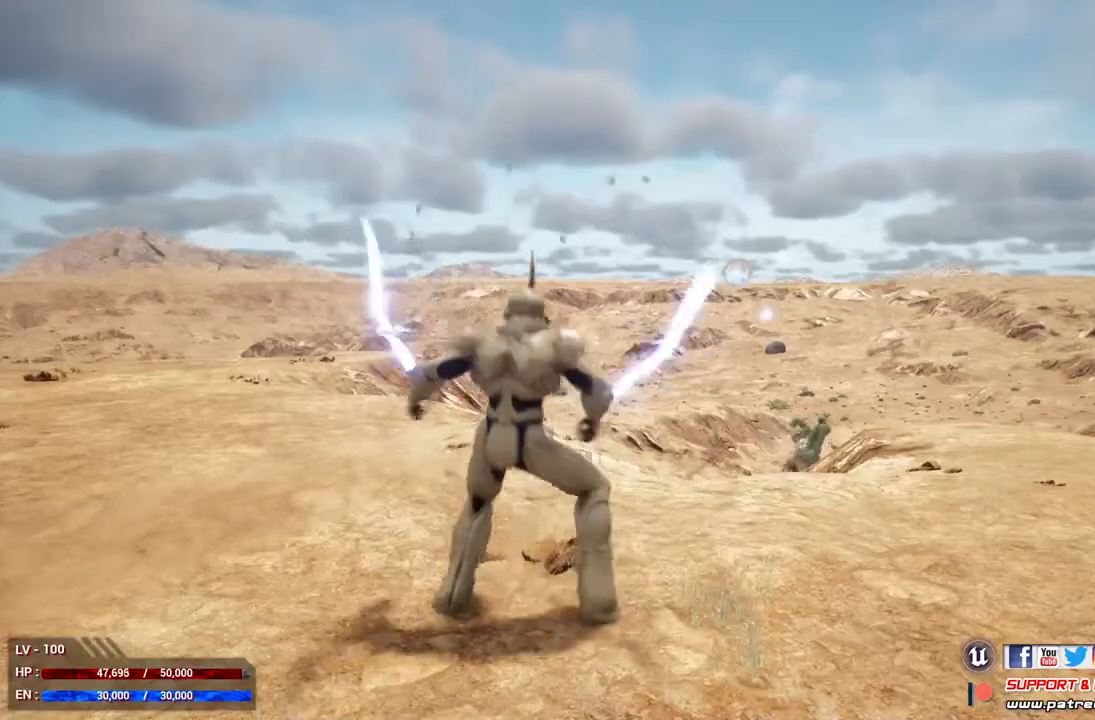
{"buttons": ["L1"], "left_stick": "up", "right_stick": "center", "events": [[200, "L1", "down"]]}
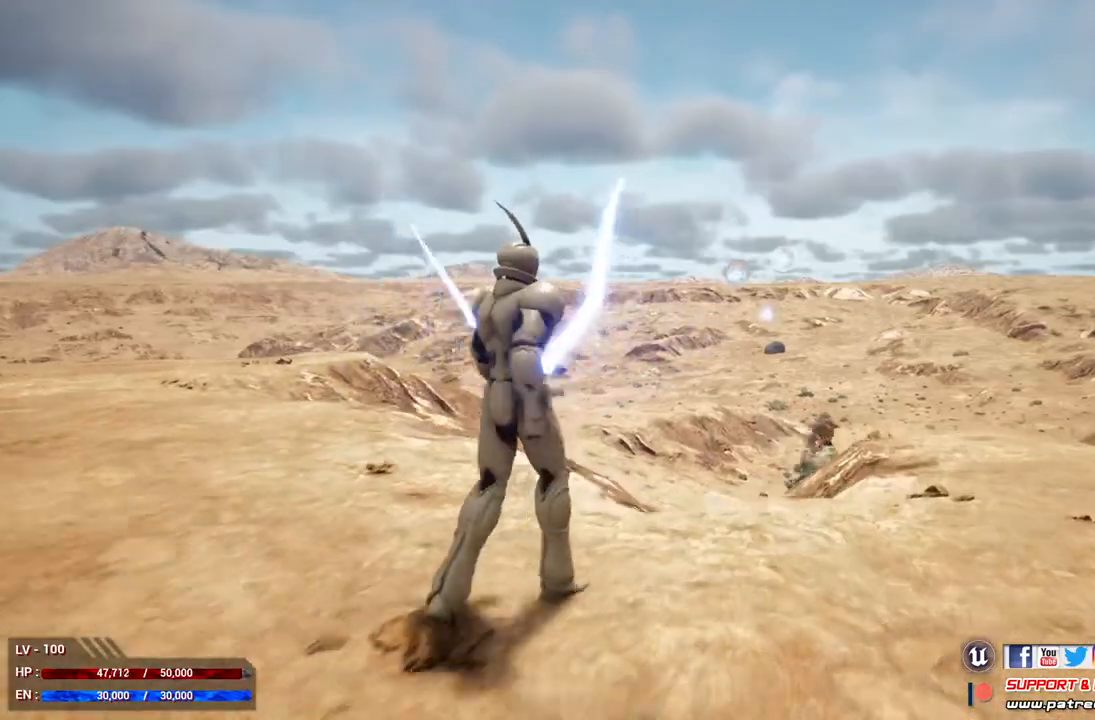
{"buttons": [], "left_stick": "up", "right_stick": "center", "events": [[500, "L1", "up"]]}
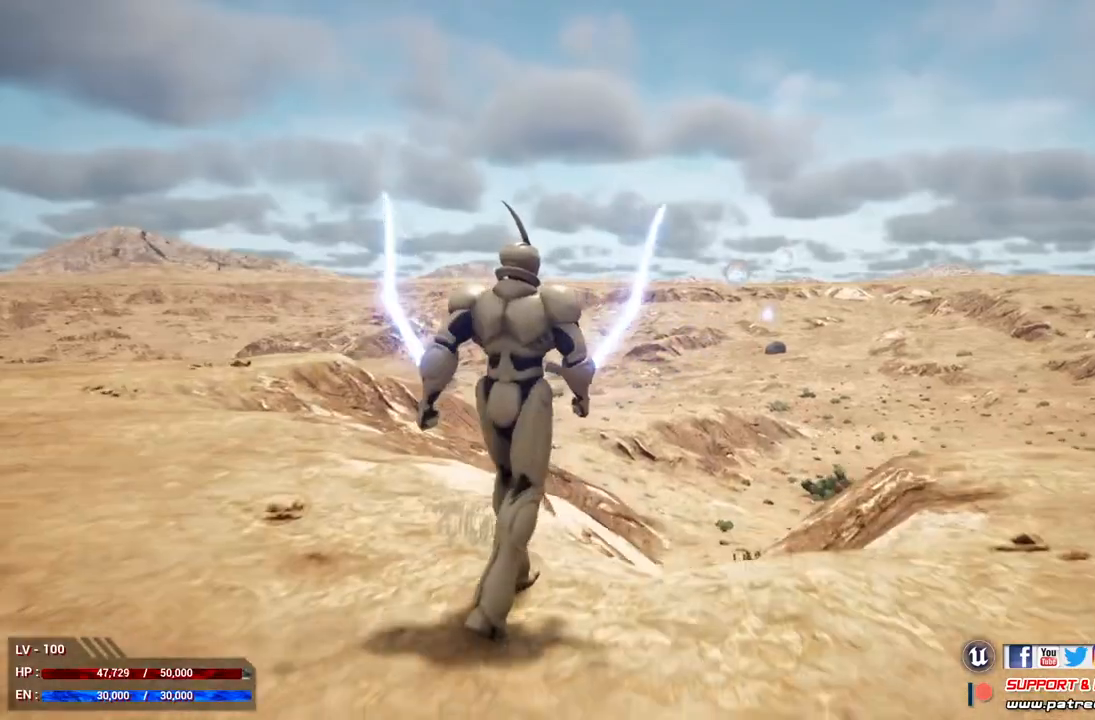
{"buttons": [], "left_stick": "up", "right_stick": "down", "events": [[133, "right_stick", "down"]]}
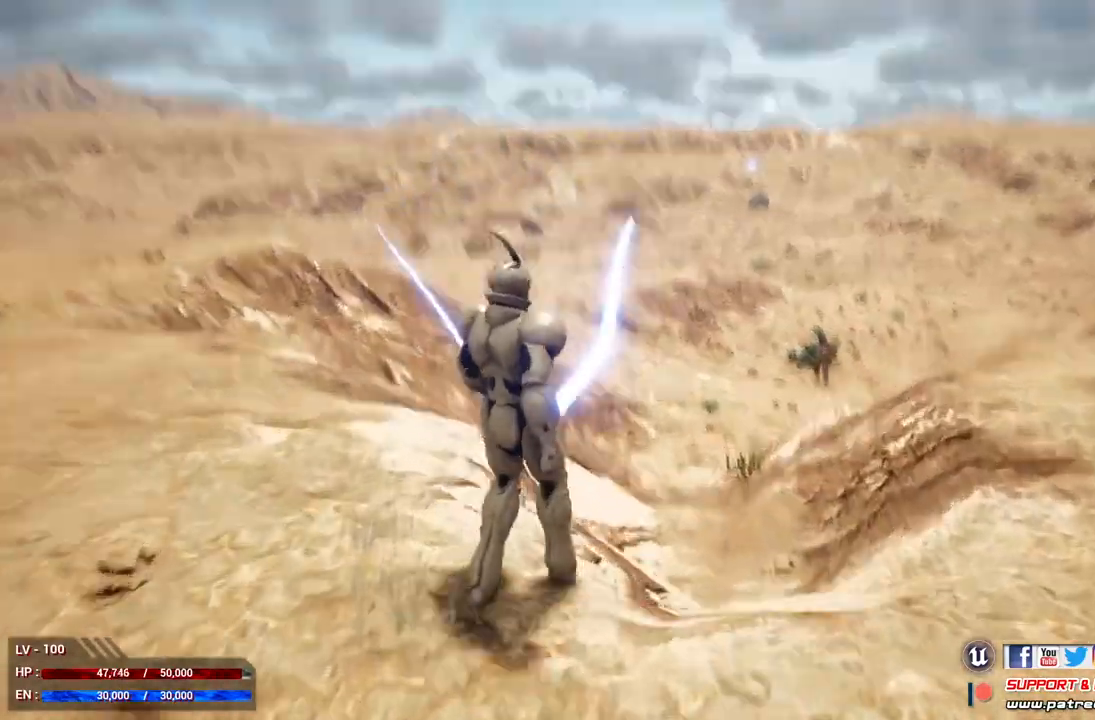
{"buttons": [], "left_stick": "up", "right_stick": "center", "events": [[500, "right_stick", "center"]]}
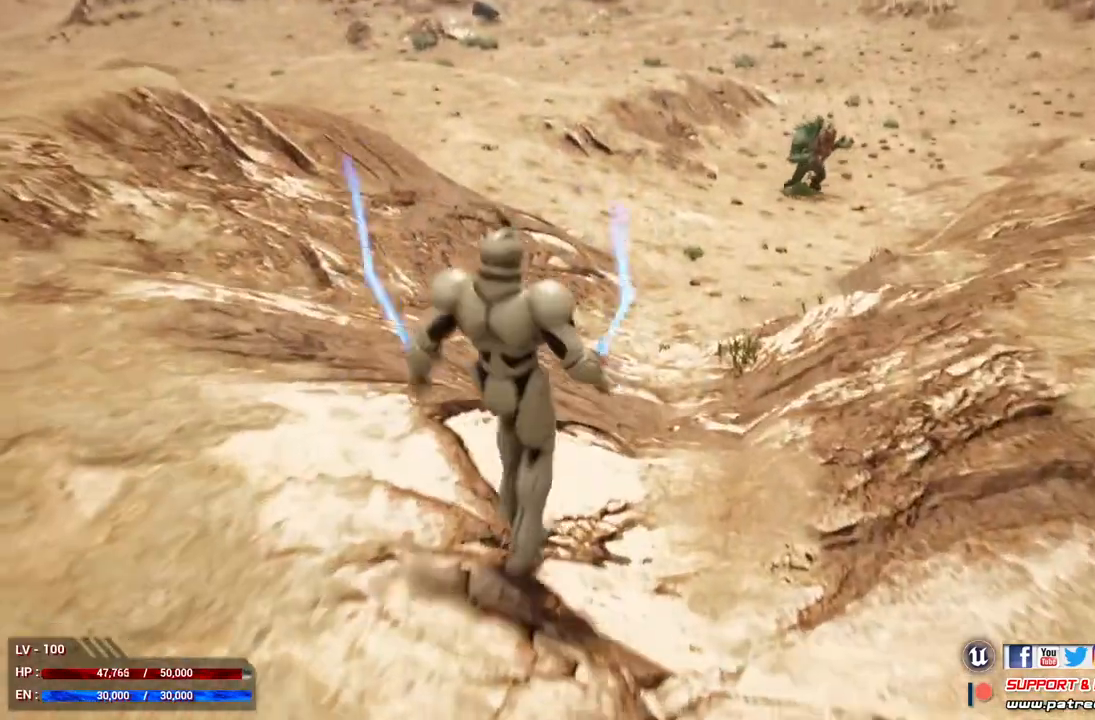
{"buttons": [], "left_stick": "up", "right_stick": "center", "events": []}
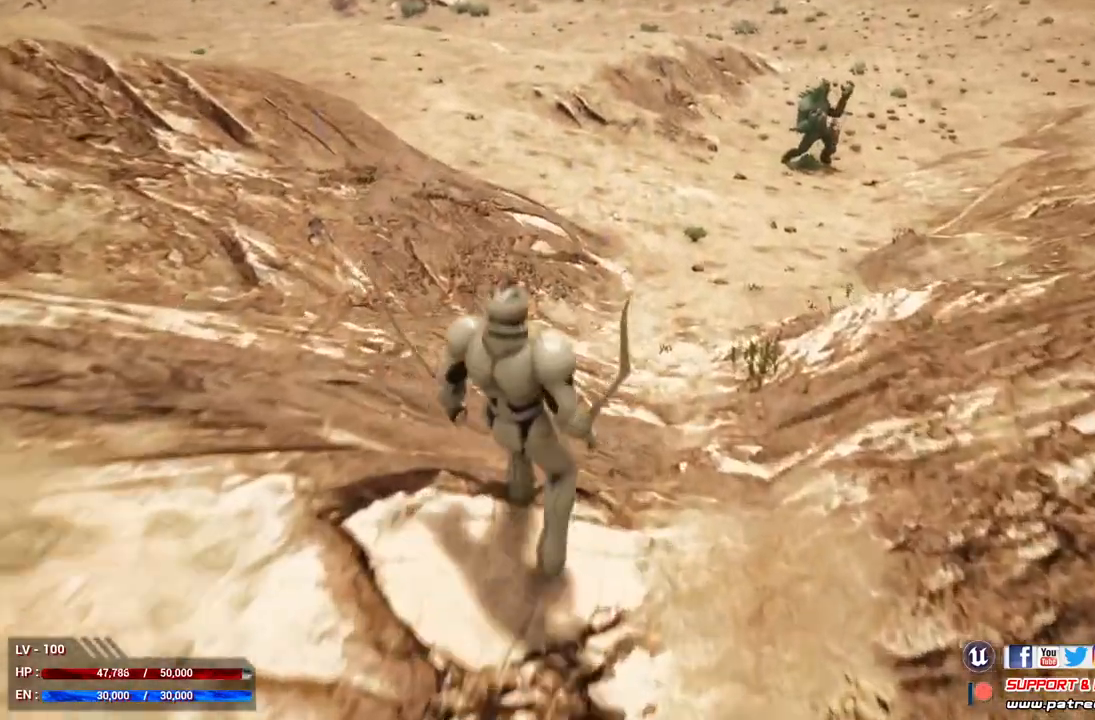
{"buttons": [], "left_stick": "up", "right_stick": "center", "events": [[200, "right_stick", "up"], [433, "right_stick", "center"]]}
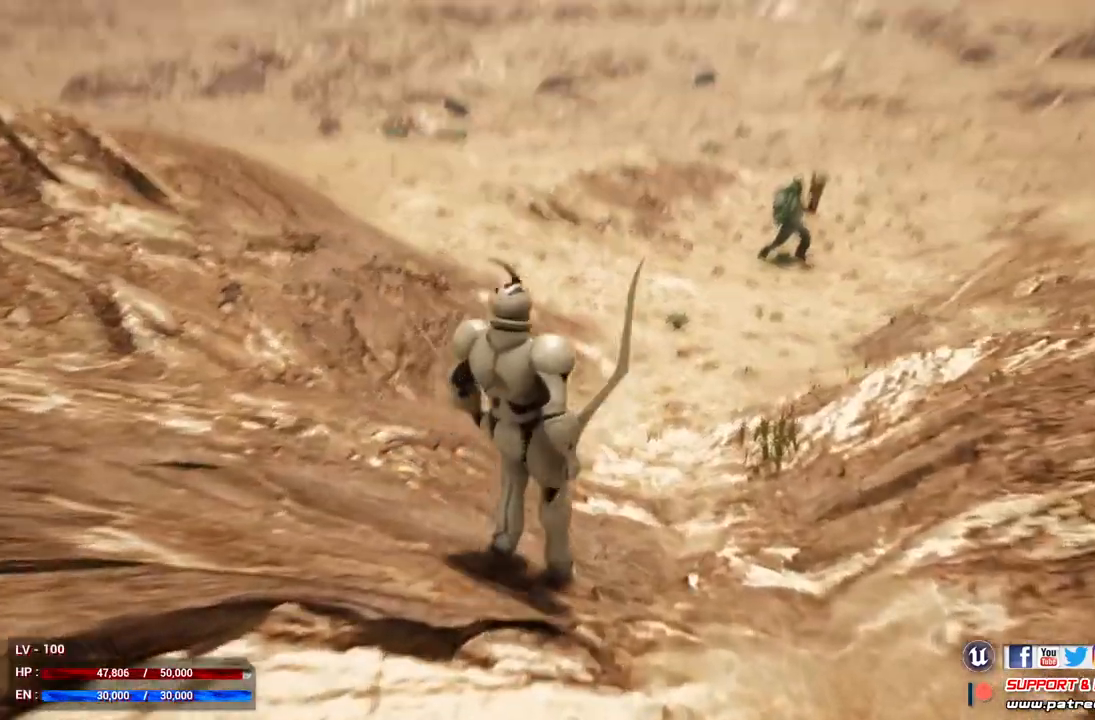
{"buttons": [], "left_stick": "up", "right_stick": "center", "events": []}
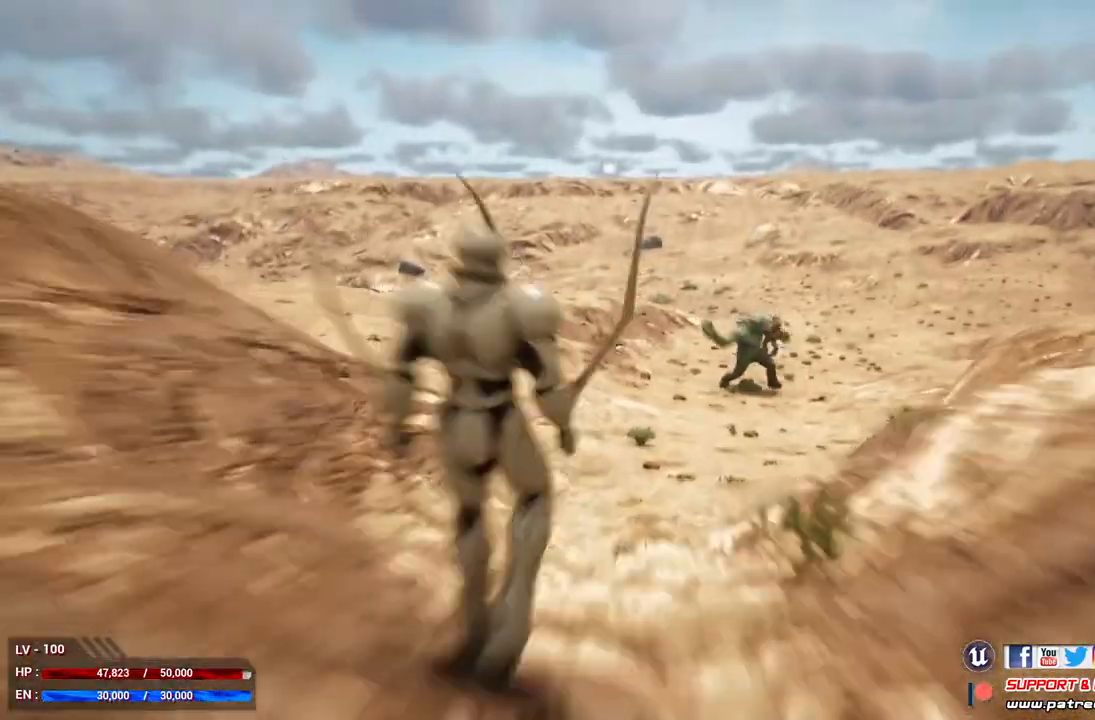
{"buttons": [], "left_stick": "up", "right_stick": "center", "events": []}
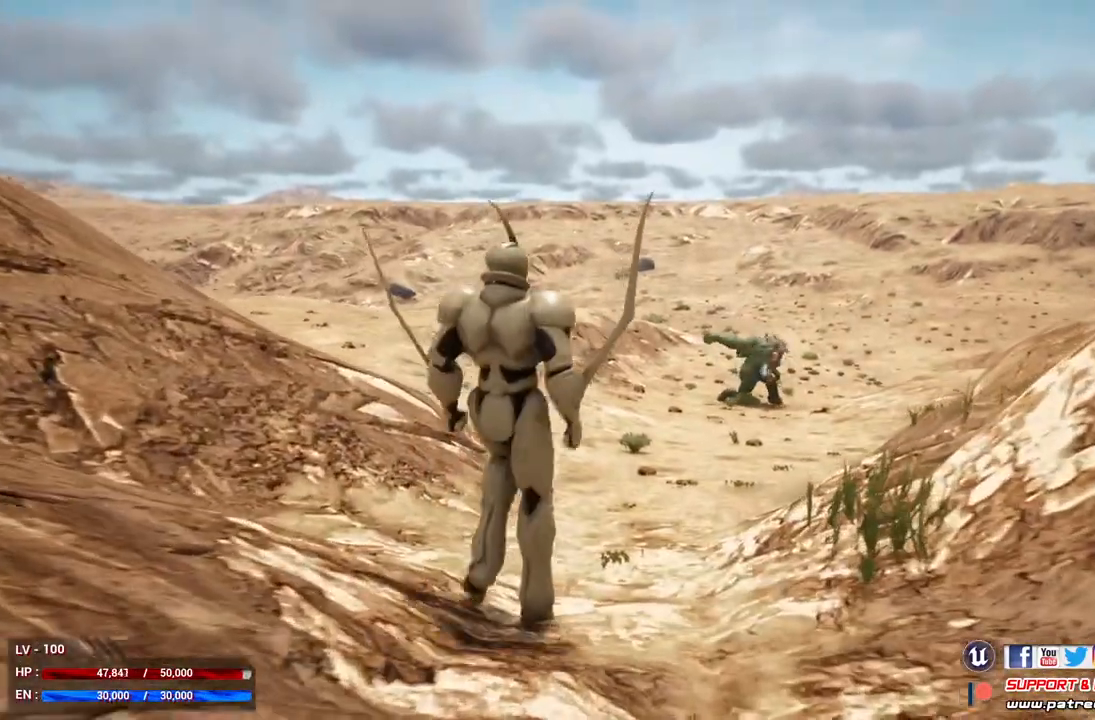
{"buttons": [], "left_stick": "up", "right_stick": "center", "events": []}
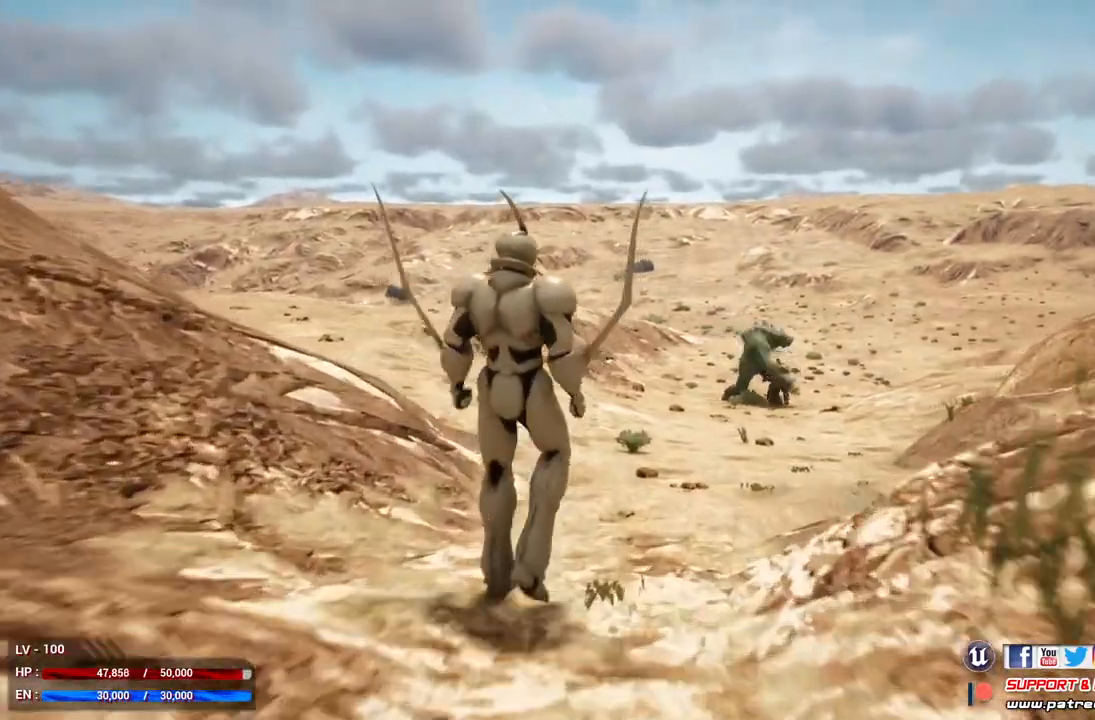
{"buttons": [], "left_stick": "up", "right_stick": "center", "events": []}
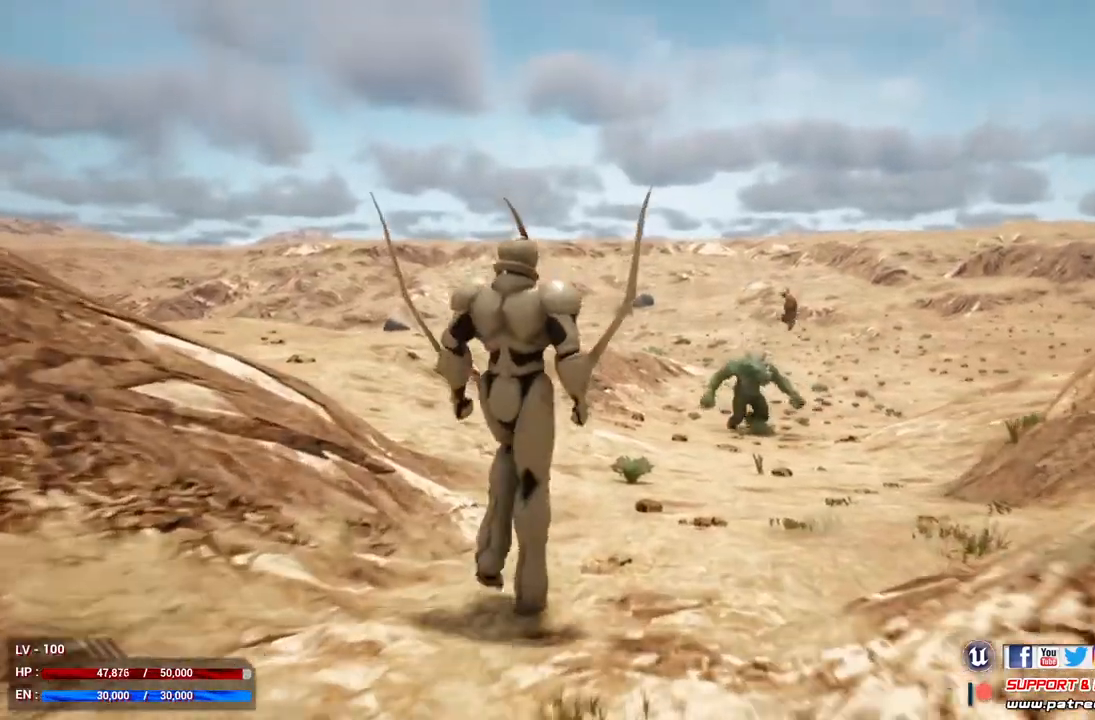
{"buttons": [], "left_stick": "up", "right_stick": "center", "events": []}
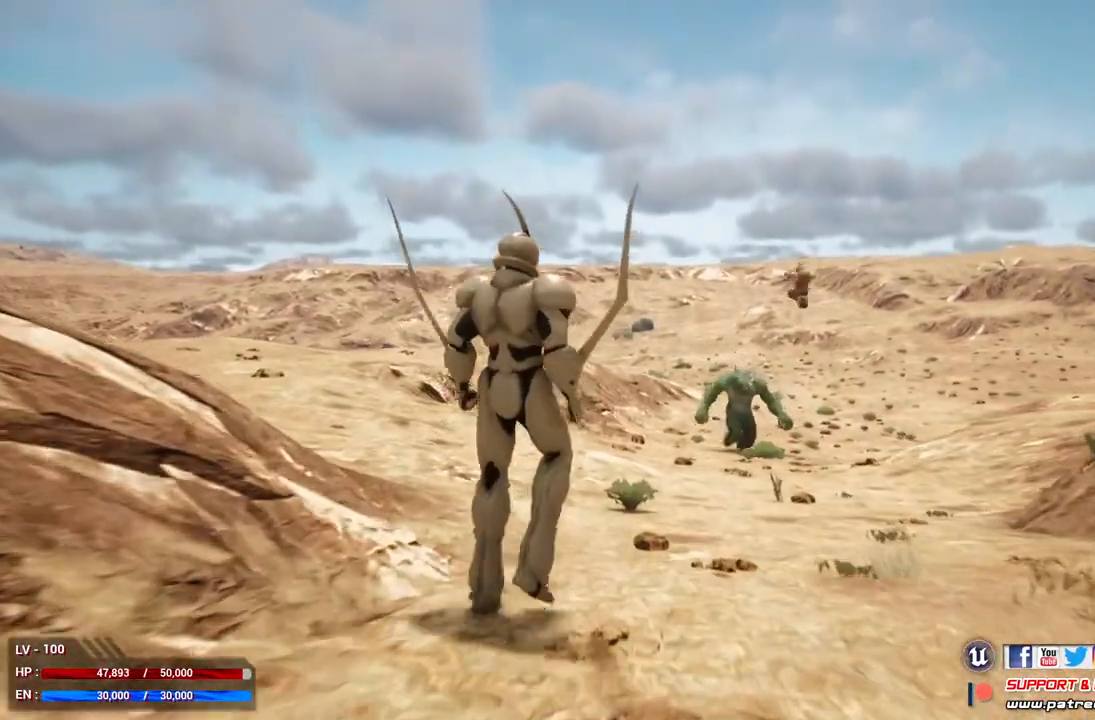
{"buttons": [], "left_stick": "up", "right_stick": "center", "events": []}
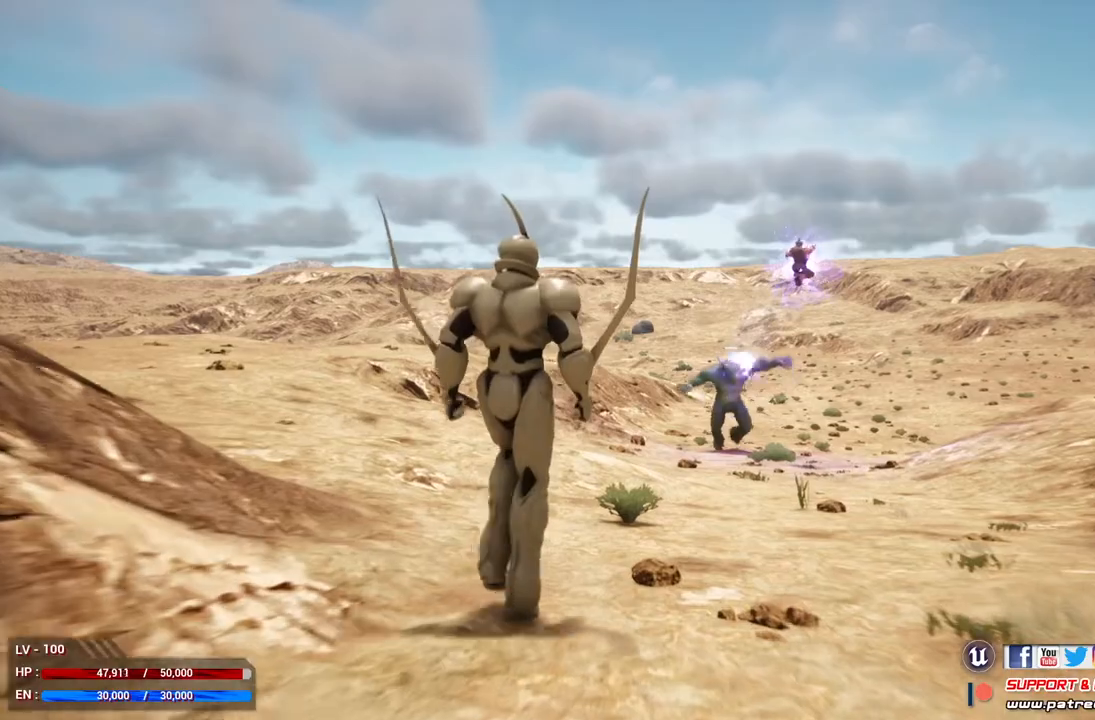
{"buttons": [], "left_stick": "up", "right_stick": "center", "events": []}
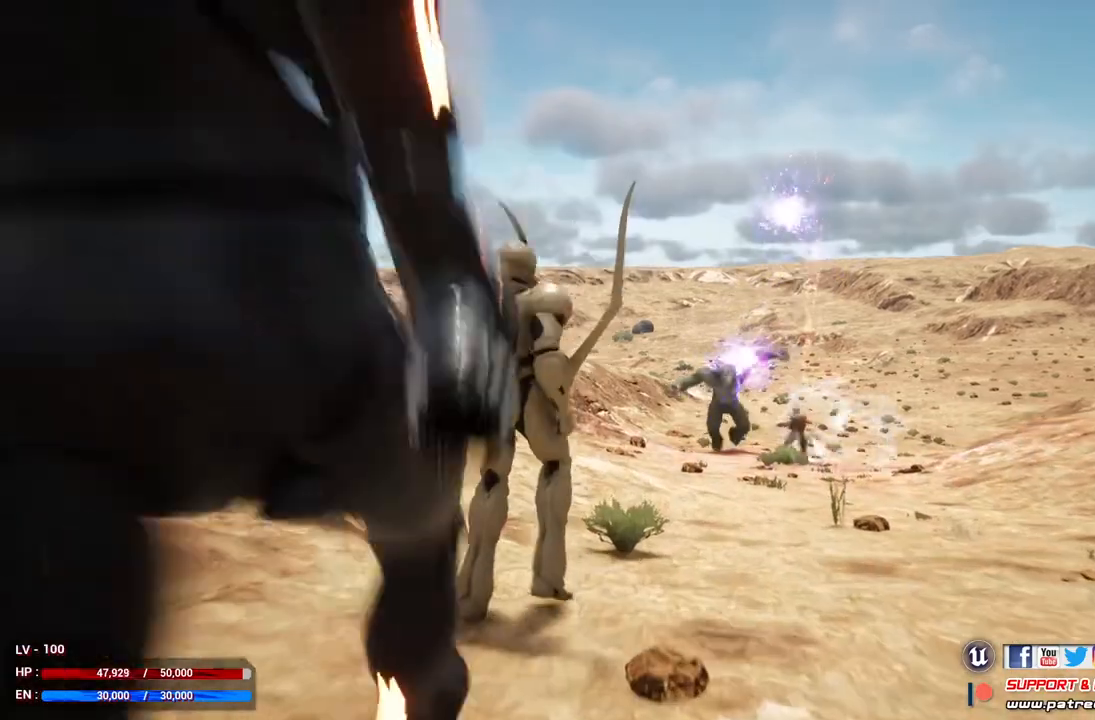
{"buttons": ["L1"], "left_stick": "up", "right_stick": "center", "events": [[500, "L1", "down"]]}
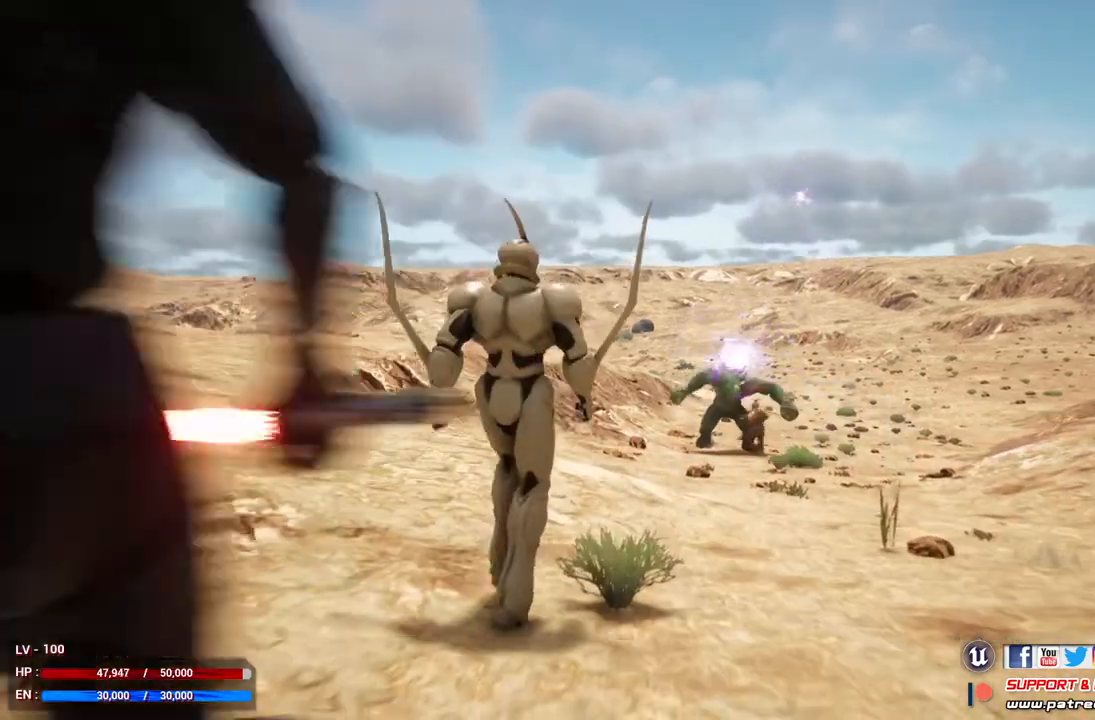
{"buttons": ["L1"], "left_stick": "up-left", "right_stick": "center", "events": [[333, "left_stick", "up-left"]]}
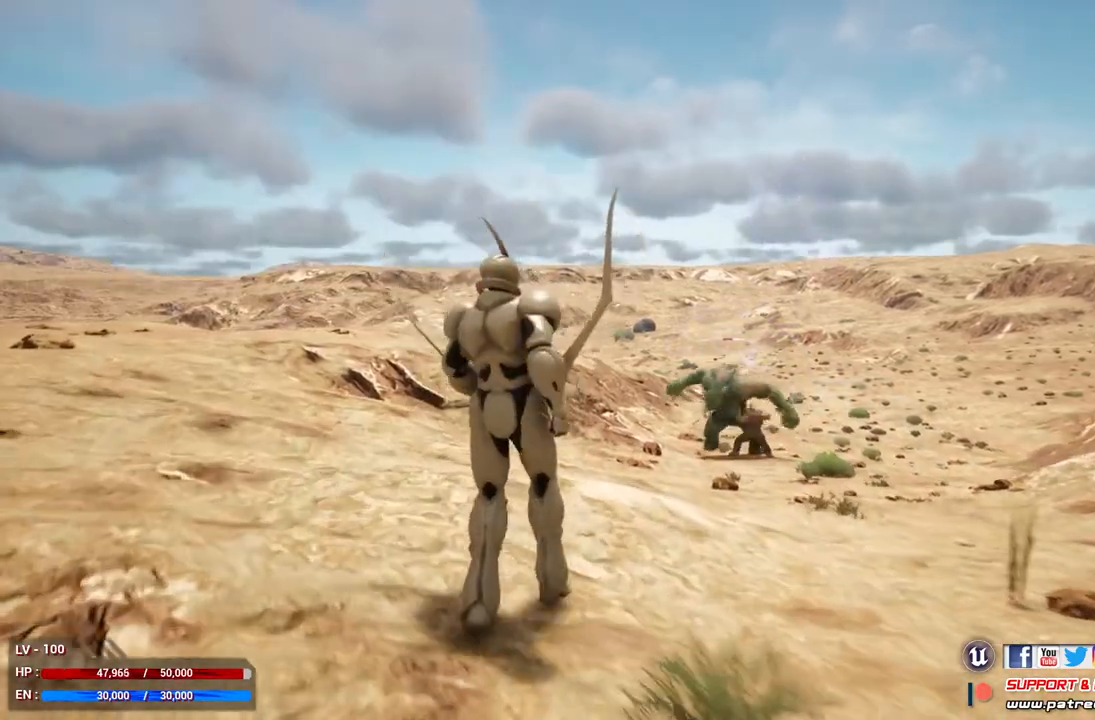
{"buttons": ["L1"], "left_stick": "up", "right_stick": "center", "events": [[367, "left_stick", "up"]]}
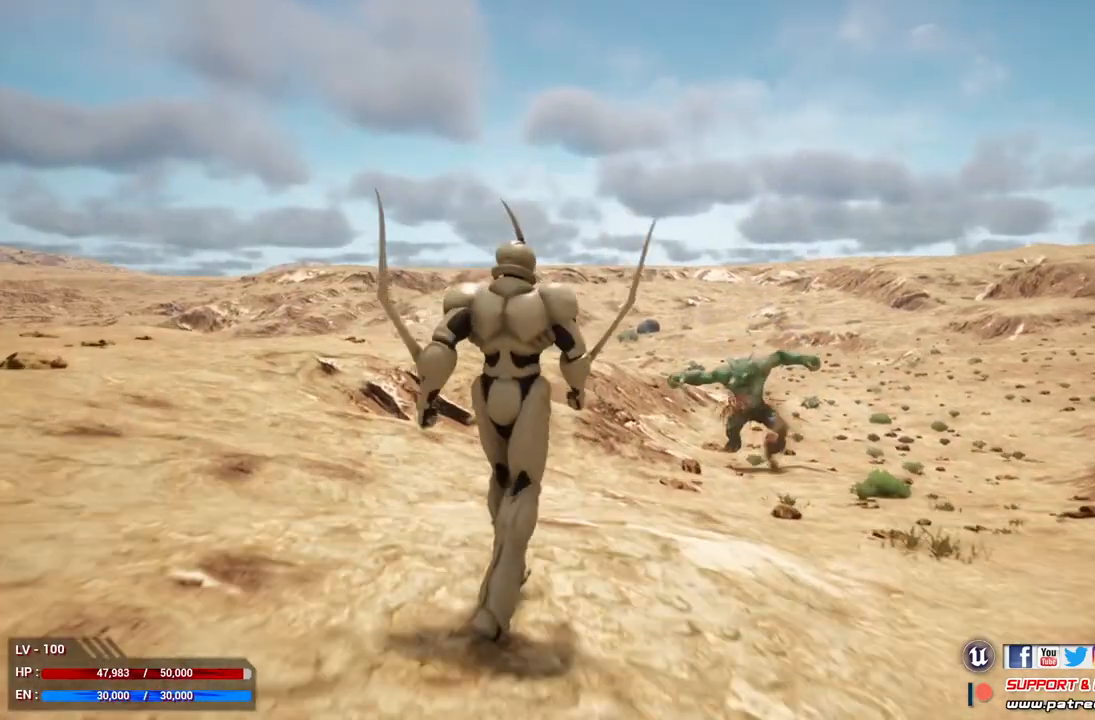
{"buttons": ["L1"], "left_stick": "up", "right_stick": "center", "events": []}
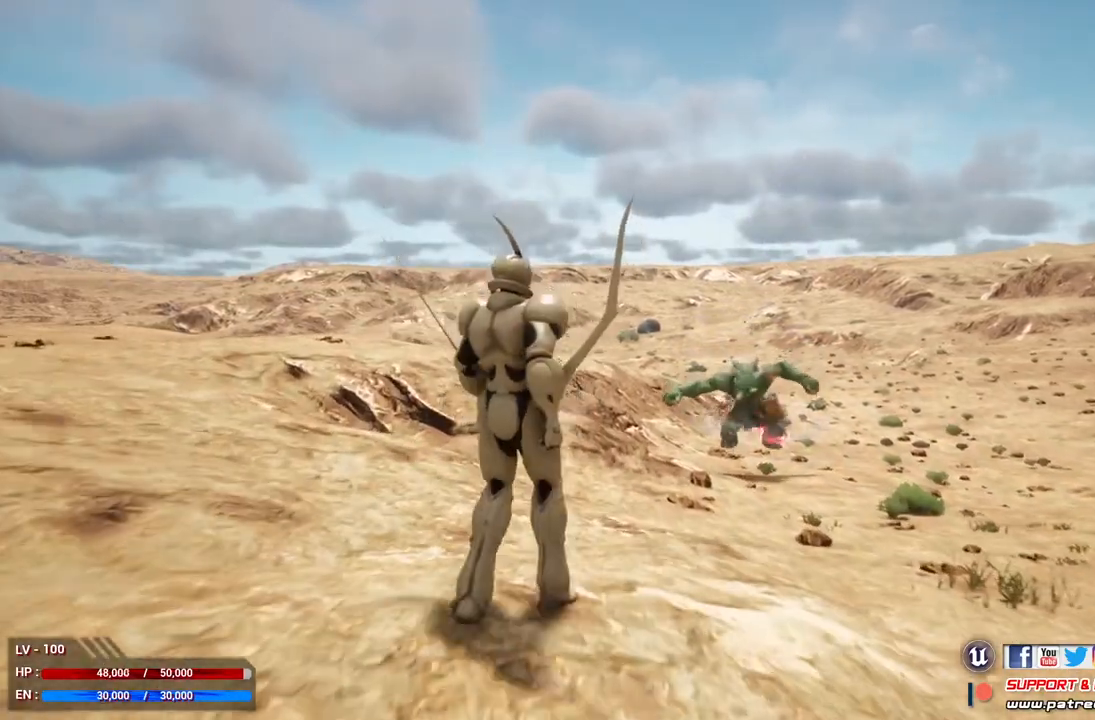
{"buttons": [], "left_stick": "up-left", "right_stick": "center", "events": [[367, "left_stick", "up-left"], [433, "L1", "up"]]}
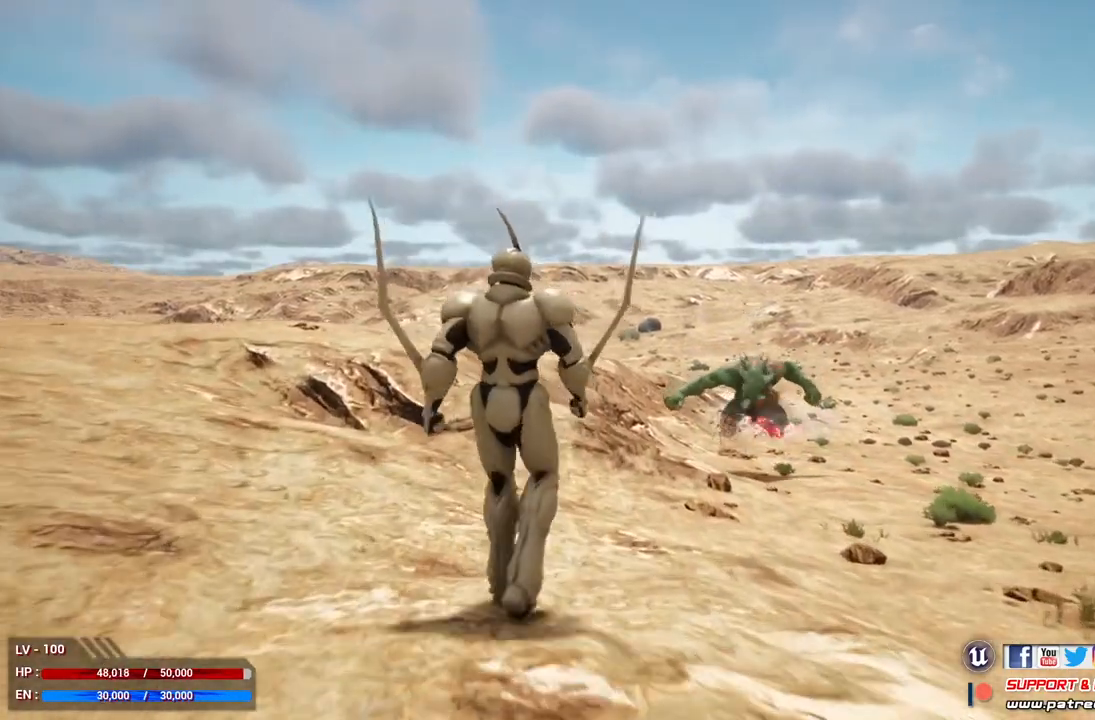
{"buttons": ["L1"], "left_stick": "up", "right_stick": "center", "events": [[133, "L1", "down"], [233, "left_stick", "up"]]}
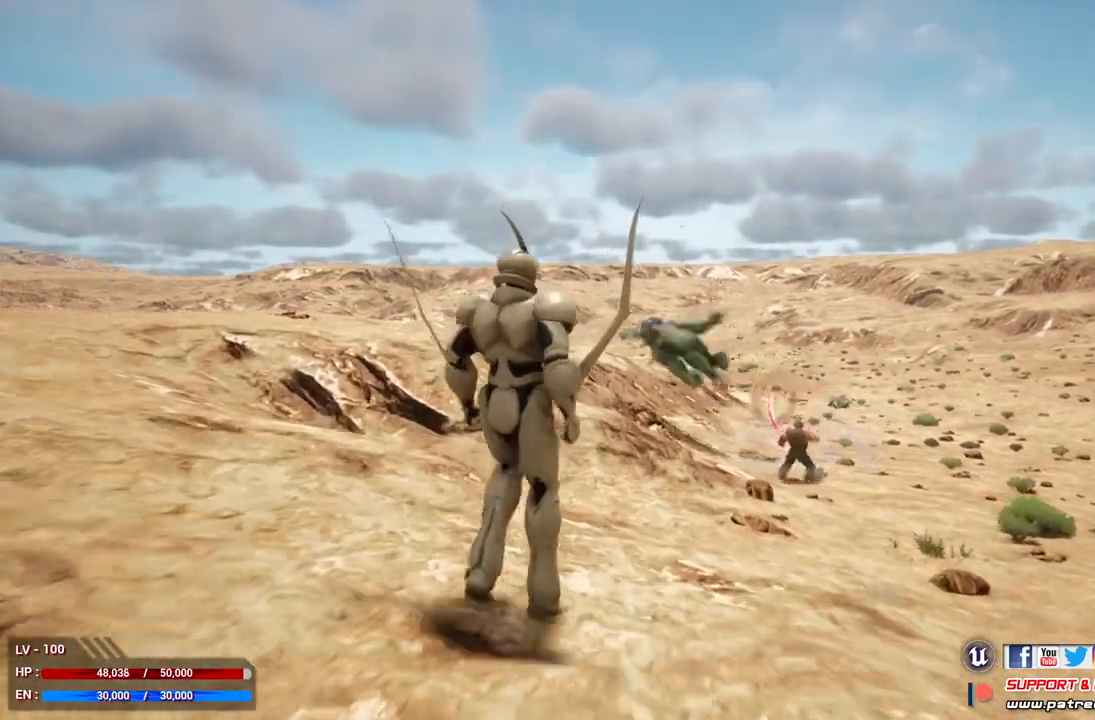
{"buttons": [], "left_stick": "up", "right_stick": "center", "events": [[200, "L1", "up"]]}
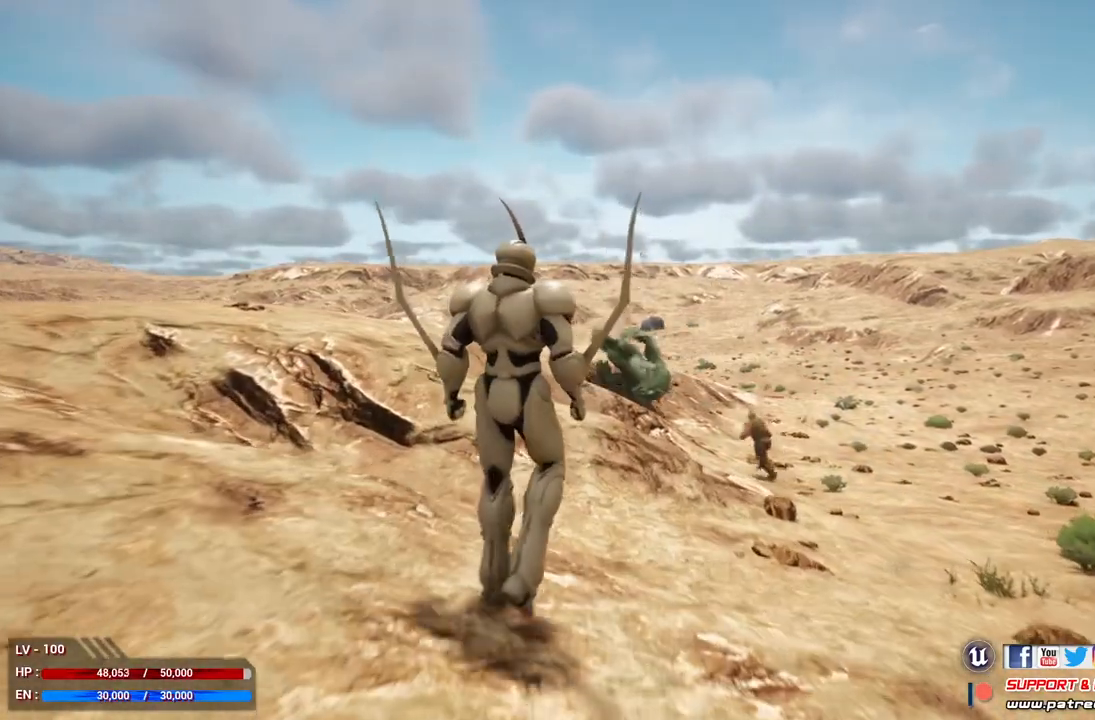
{"buttons": [], "left_stick": "up", "right_stick": "left", "events": [[400, "right_stick", "left"]]}
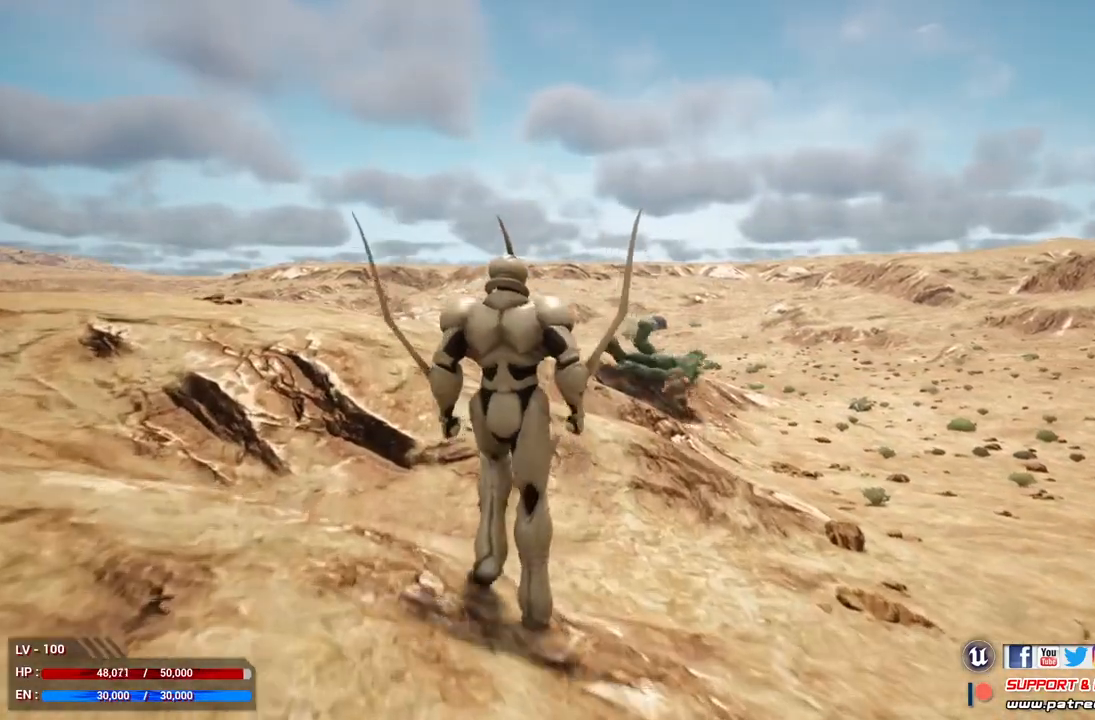
{"buttons": [], "left_stick": "up", "right_stick": "center", "events": [[167, "right_stick", "center"]]}
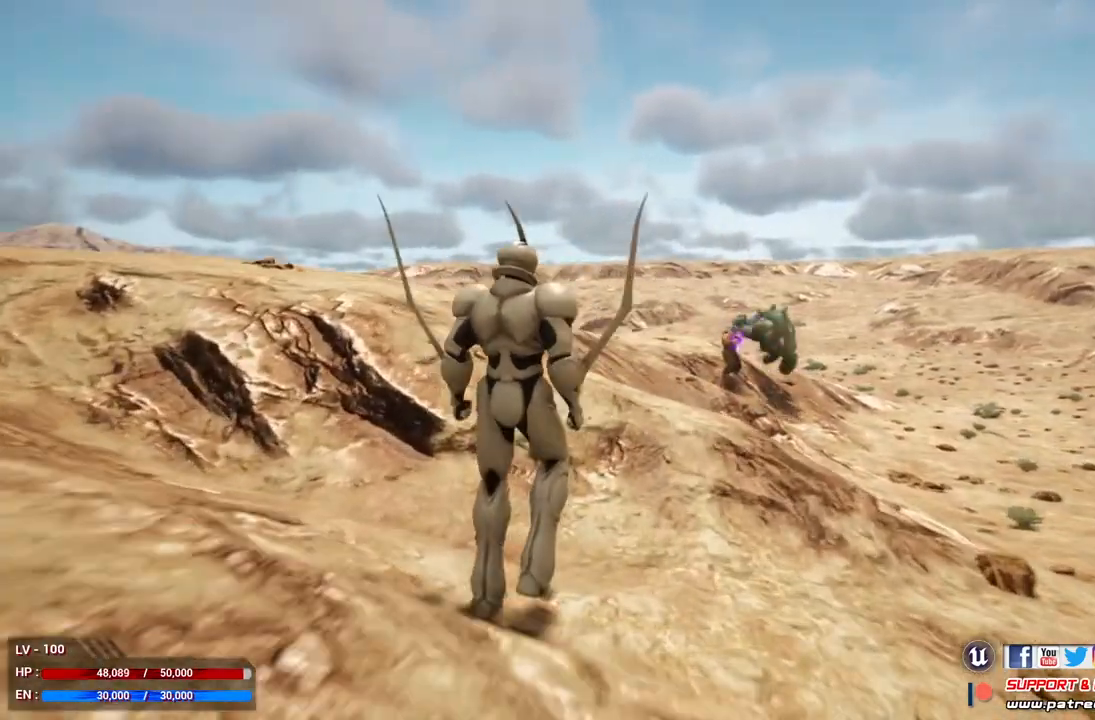
{"buttons": [], "left_stick": "up", "right_stick": "center", "events": []}
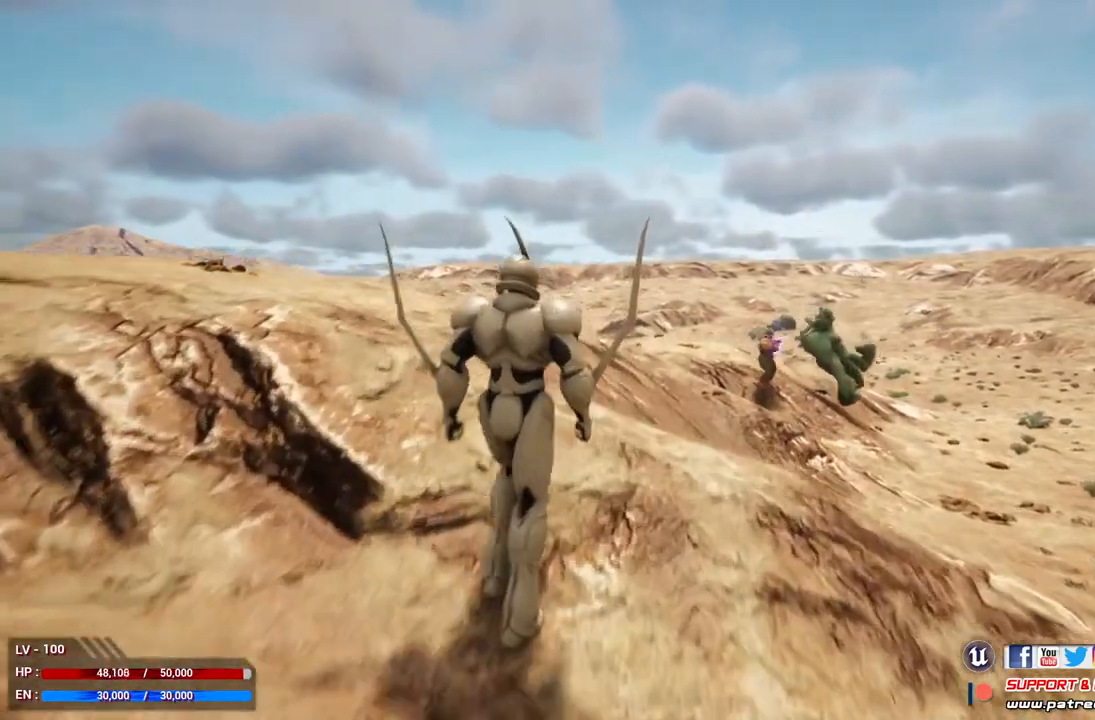
{"buttons": [], "left_stick": "up", "right_stick": "center", "events": []}
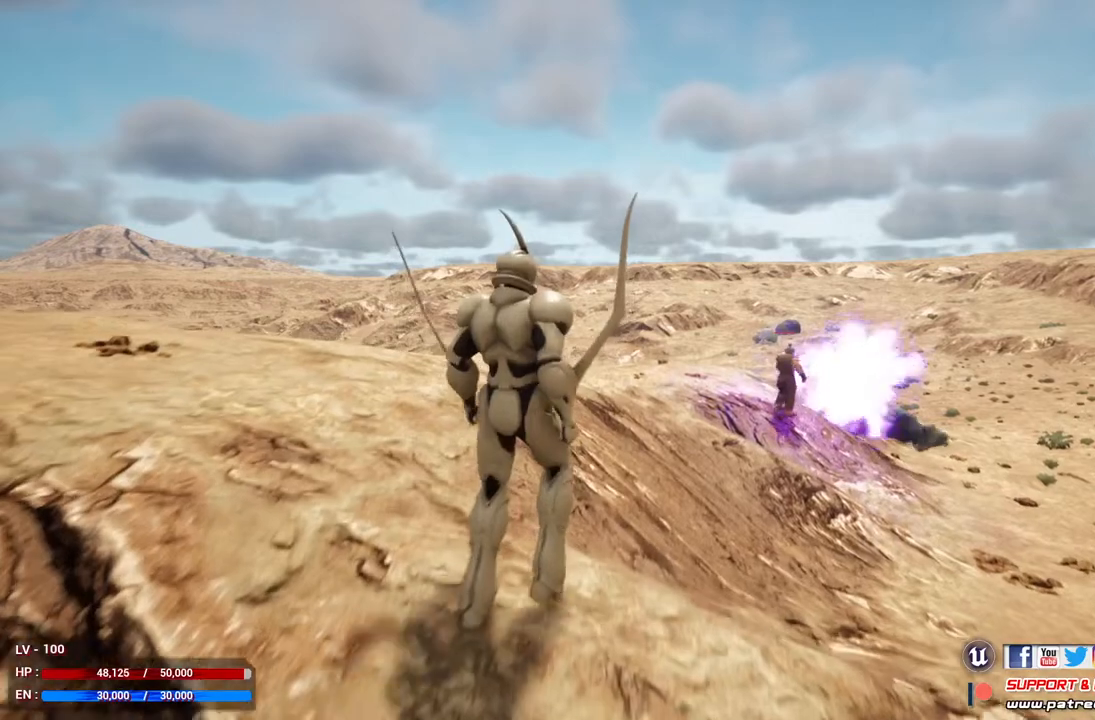
{"buttons": [], "left_stick": "up", "right_stick": "center", "events": []}
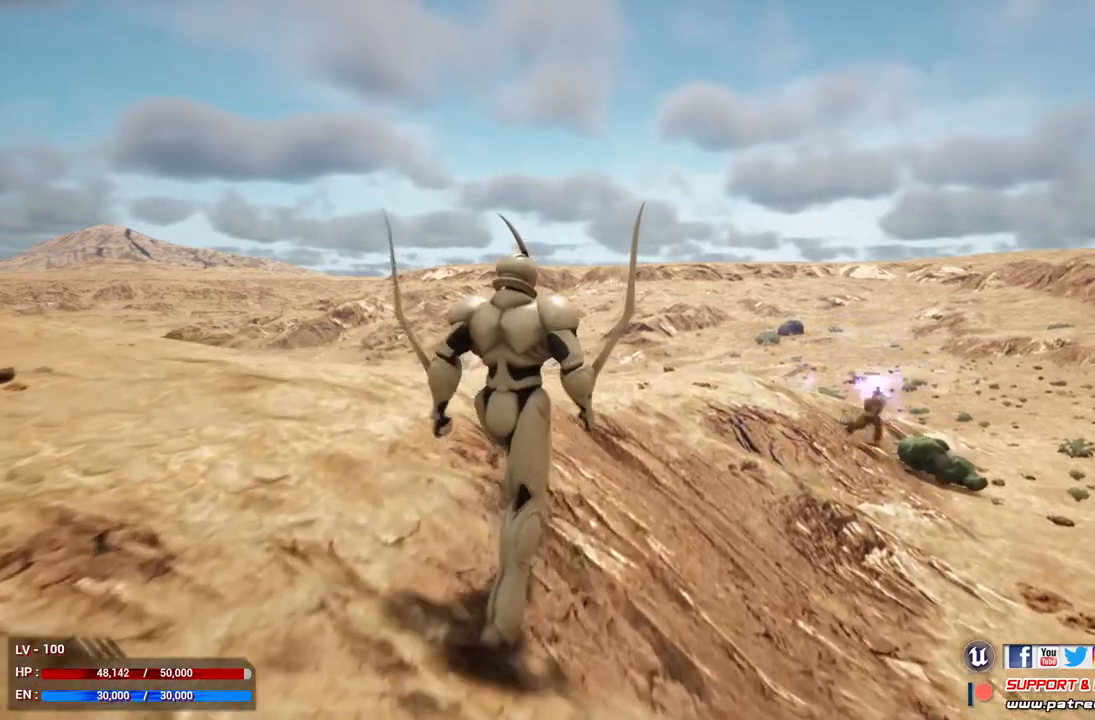
{"buttons": [], "left_stick": "up", "right_stick": "center", "events": []}
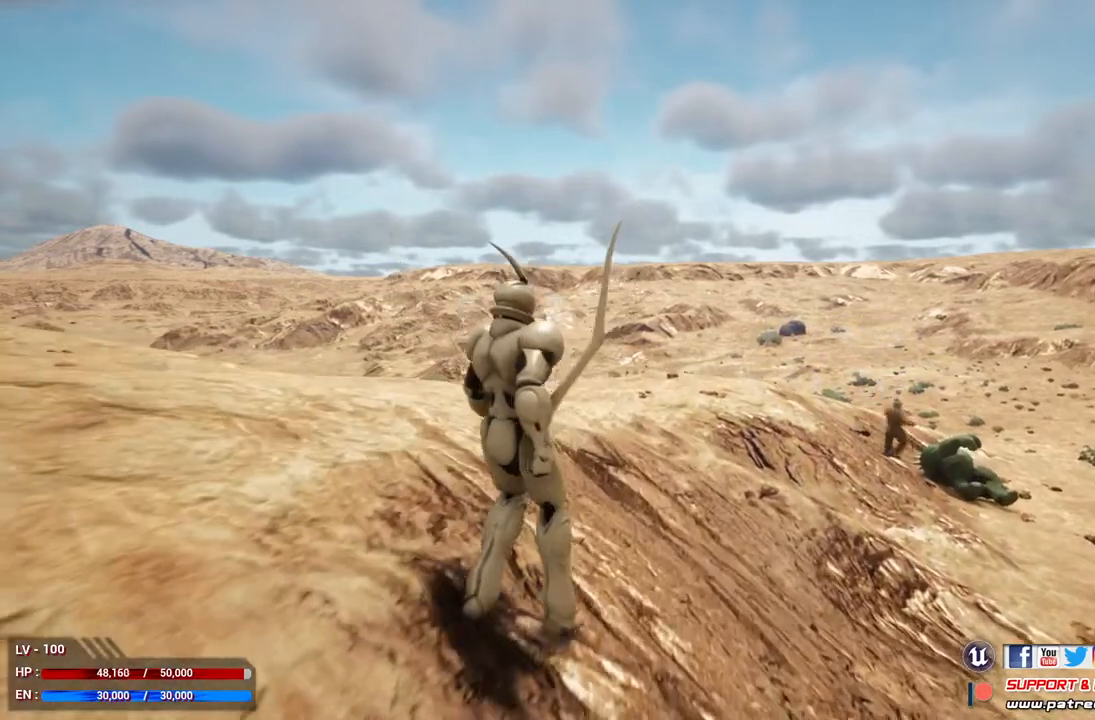
{"buttons": [], "left_stick": "up-left", "right_stick": "right", "events": [[200, "left_stick", "up-left"], [433, "right_stick", "right"]]}
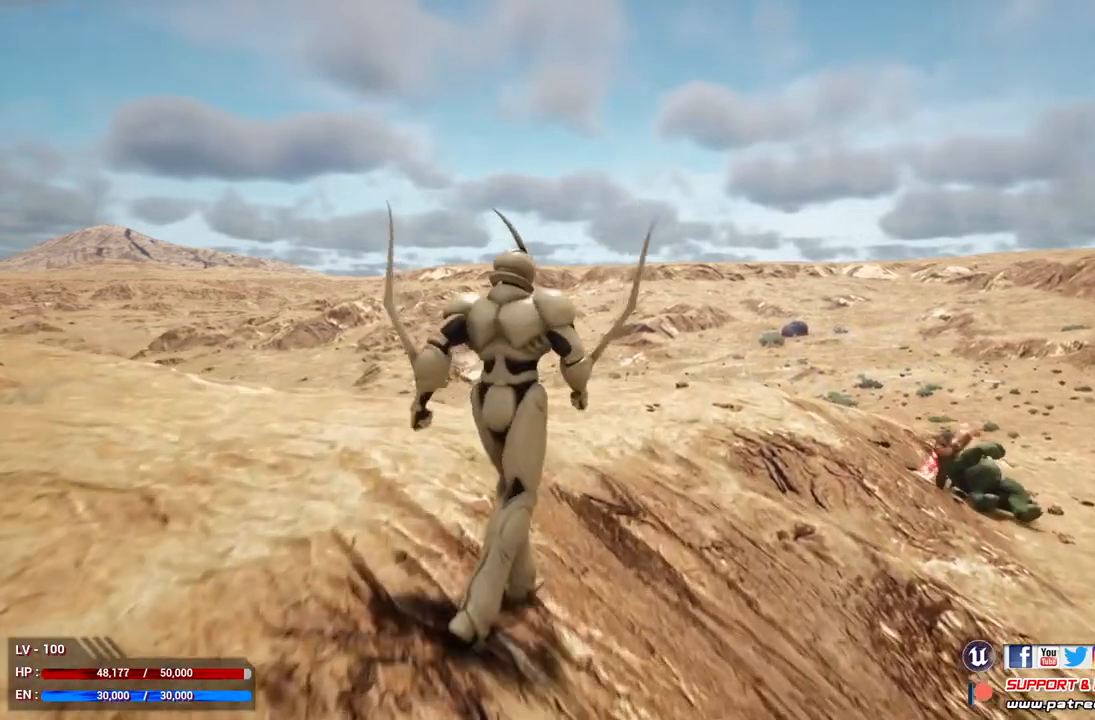
{"buttons": [], "left_stick": "up-left", "right_stick": "center", "events": [[233, "right_stick", "center"]]}